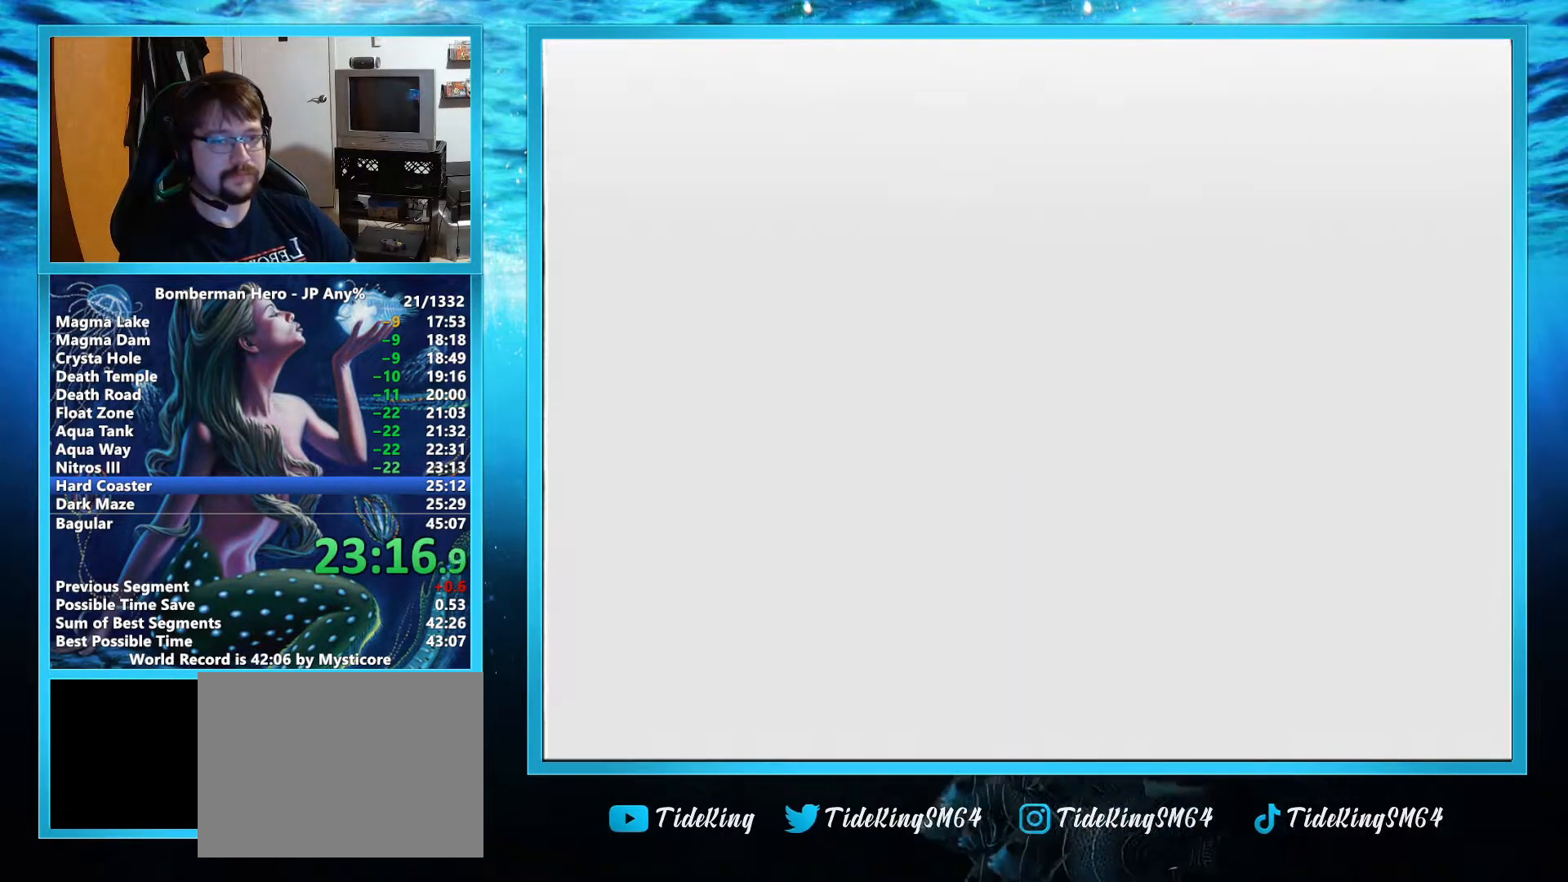
Gameplay with a controller (Nintendo layout); each line is a JSON object with the inputs held at the frame after it. "events" lists button and stick changes between this image and that frame as [ms after this image, input, new state], when the widget could be followed in between. Not read: L1 L3 R3 SELECT X Y Z.
{"buttons": ["L2"], "left_stick": "center", "events": [[484, "L2", "down"]]}
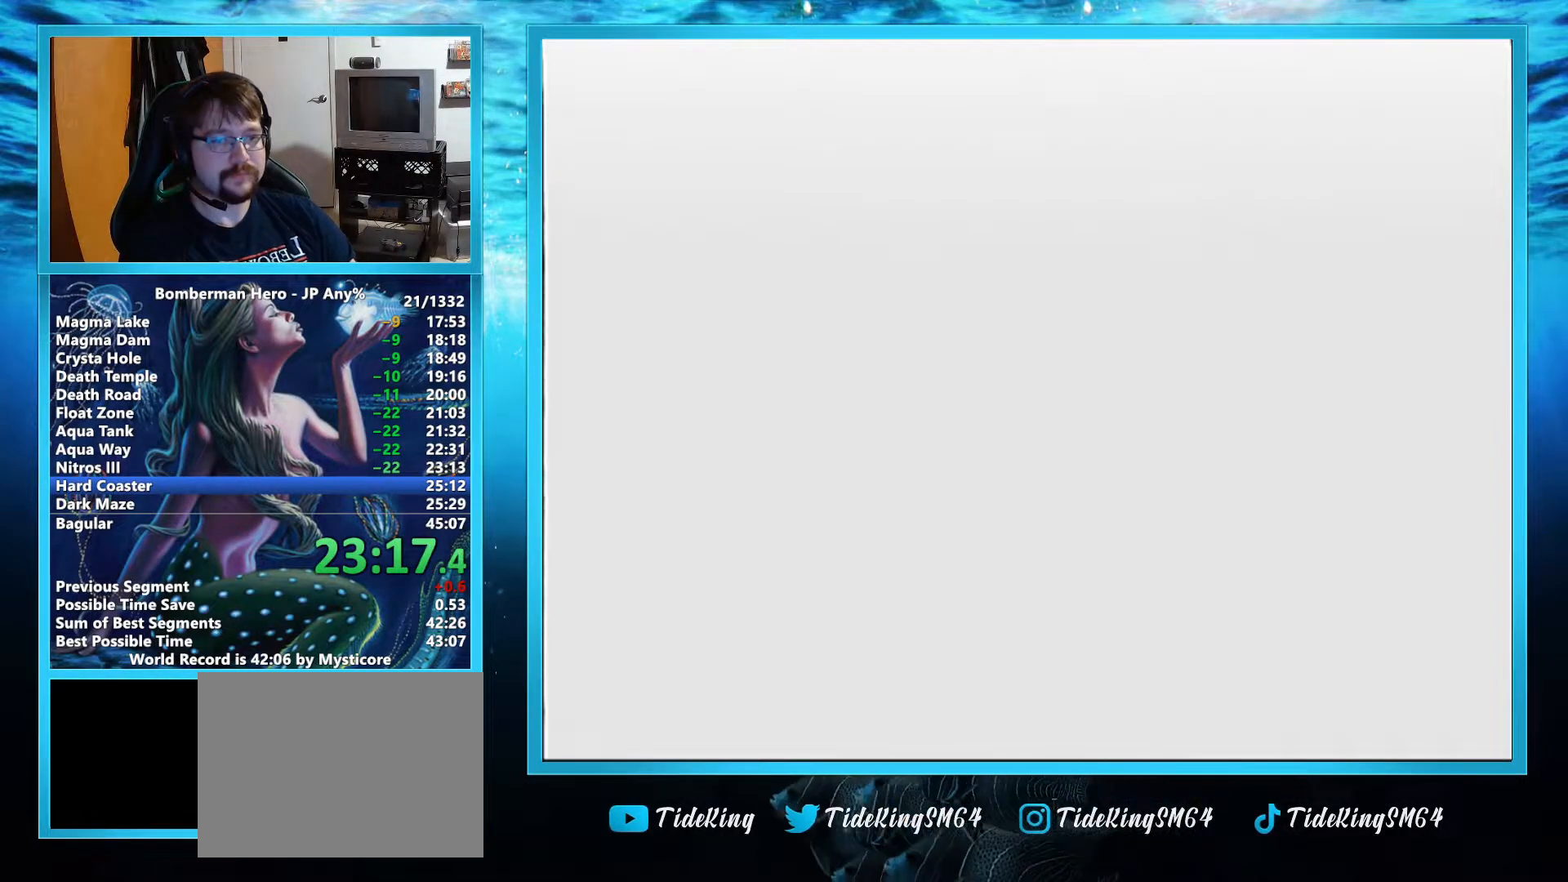
{"buttons": [], "left_stick": "center", "events": [[267, "L2", "up"]]}
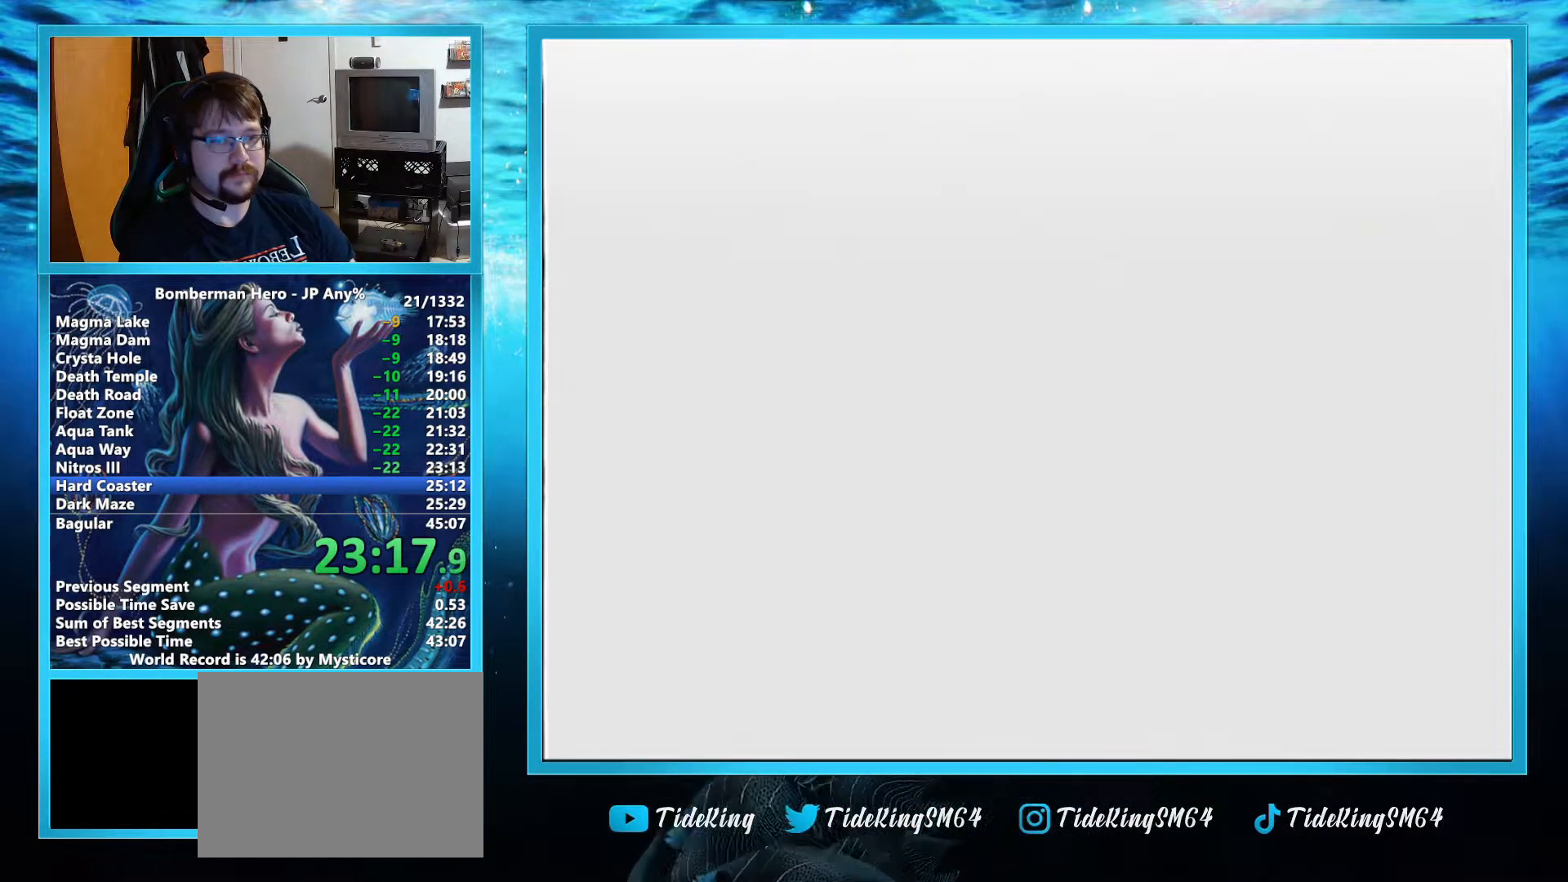
{"buttons": ["A"], "left_stick": "center", "events": [[417, "A", "down"]]}
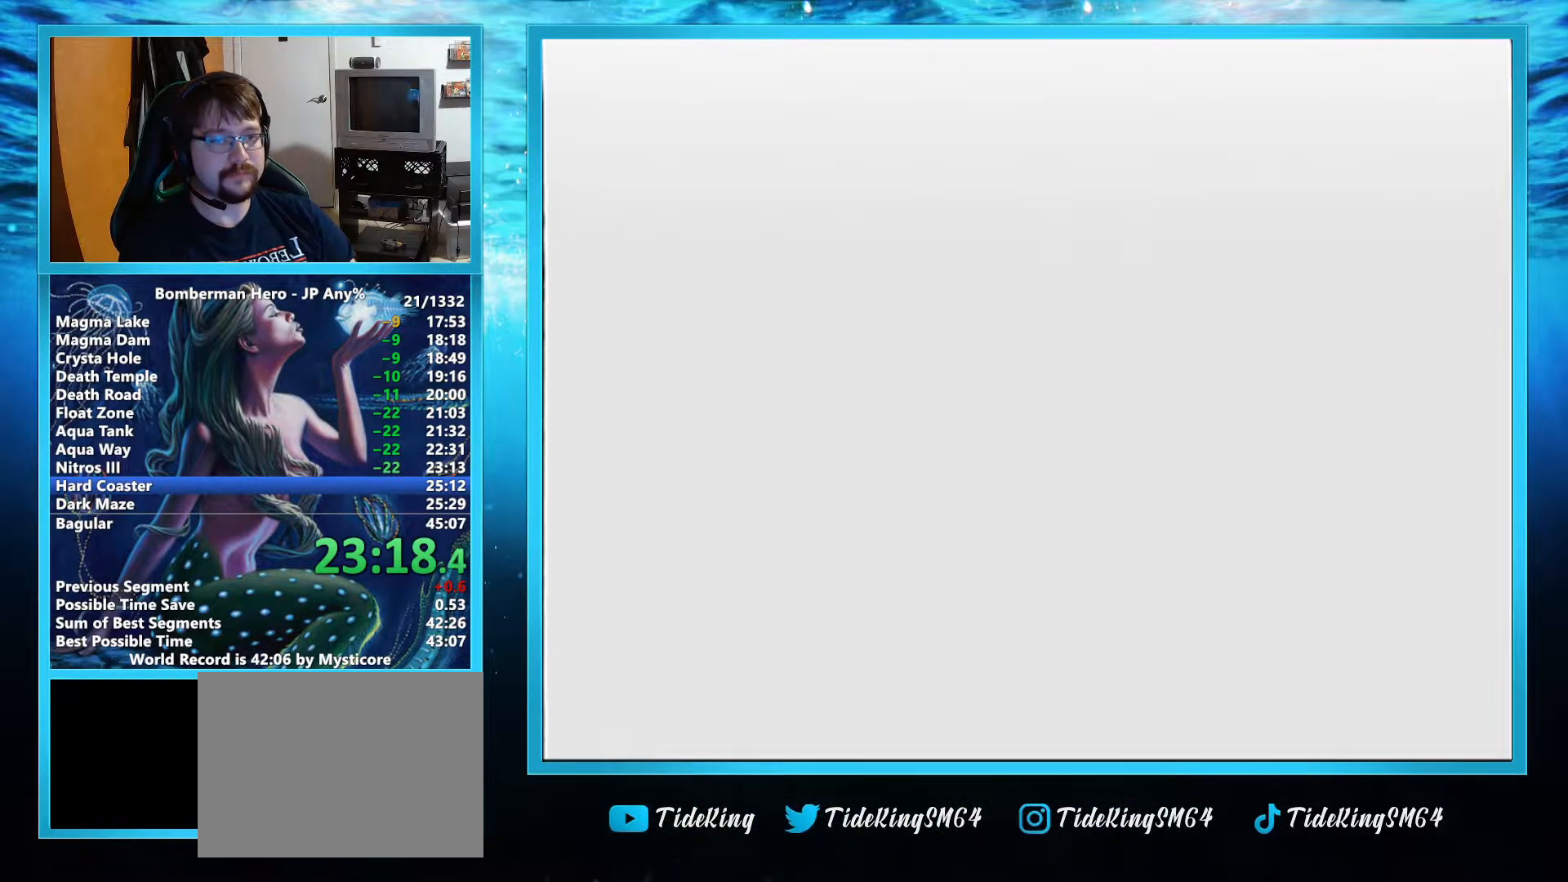
{"buttons": [], "left_stick": "center", "events": [[317, "A", "up"], [434, "A", "down"], [484, "A", "up"]]}
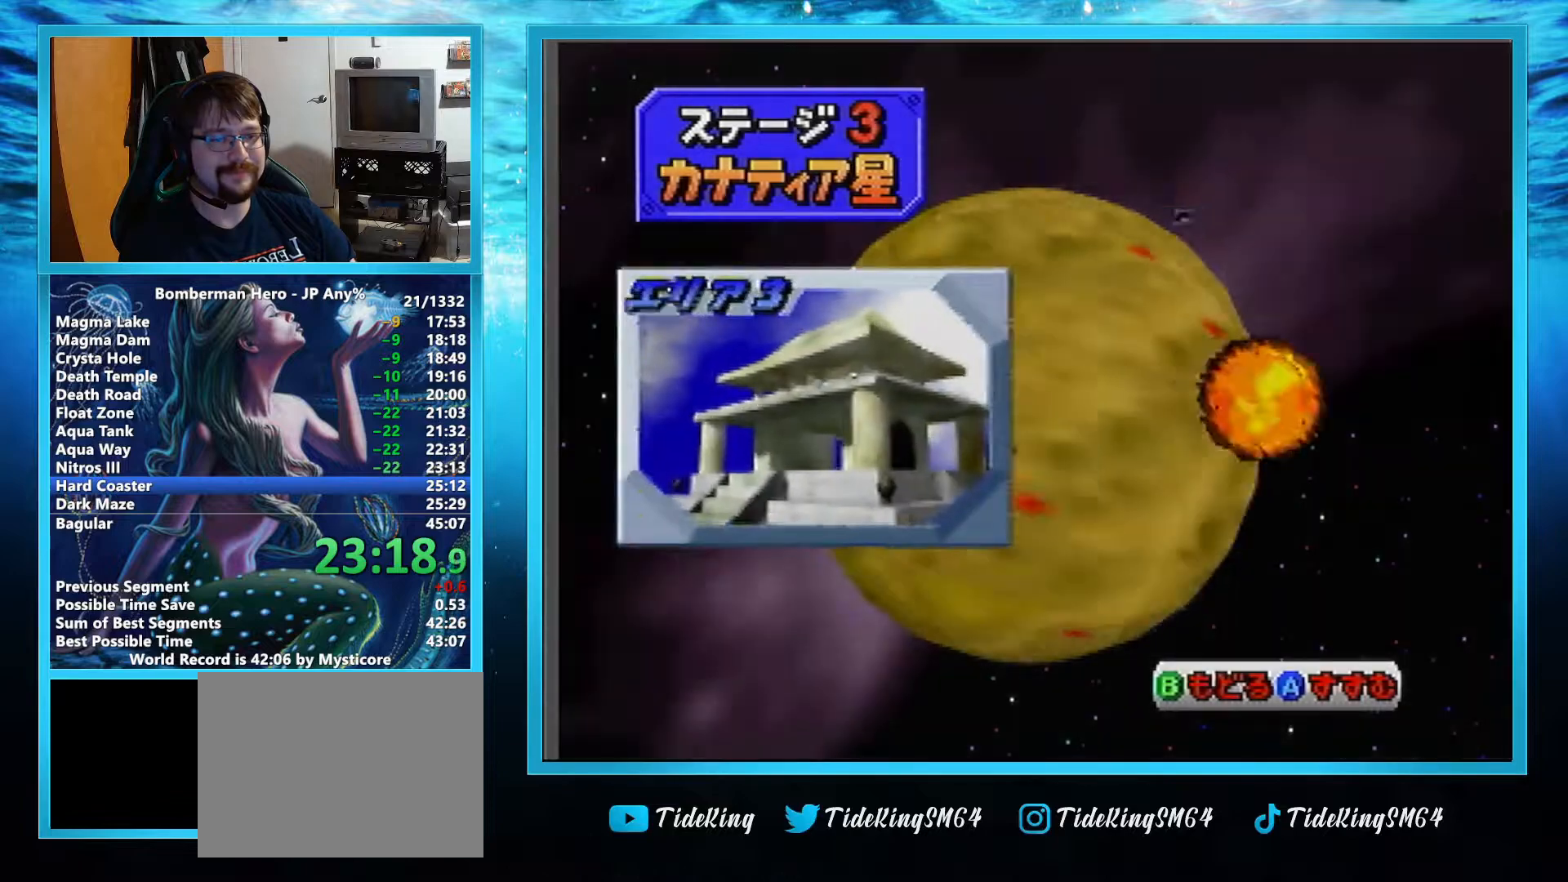
{"buttons": [], "left_stick": "center", "events": [[84, "A", "down"], [134, "A", "up"], [317, "A", "down"], [384, "A", "up"]]}
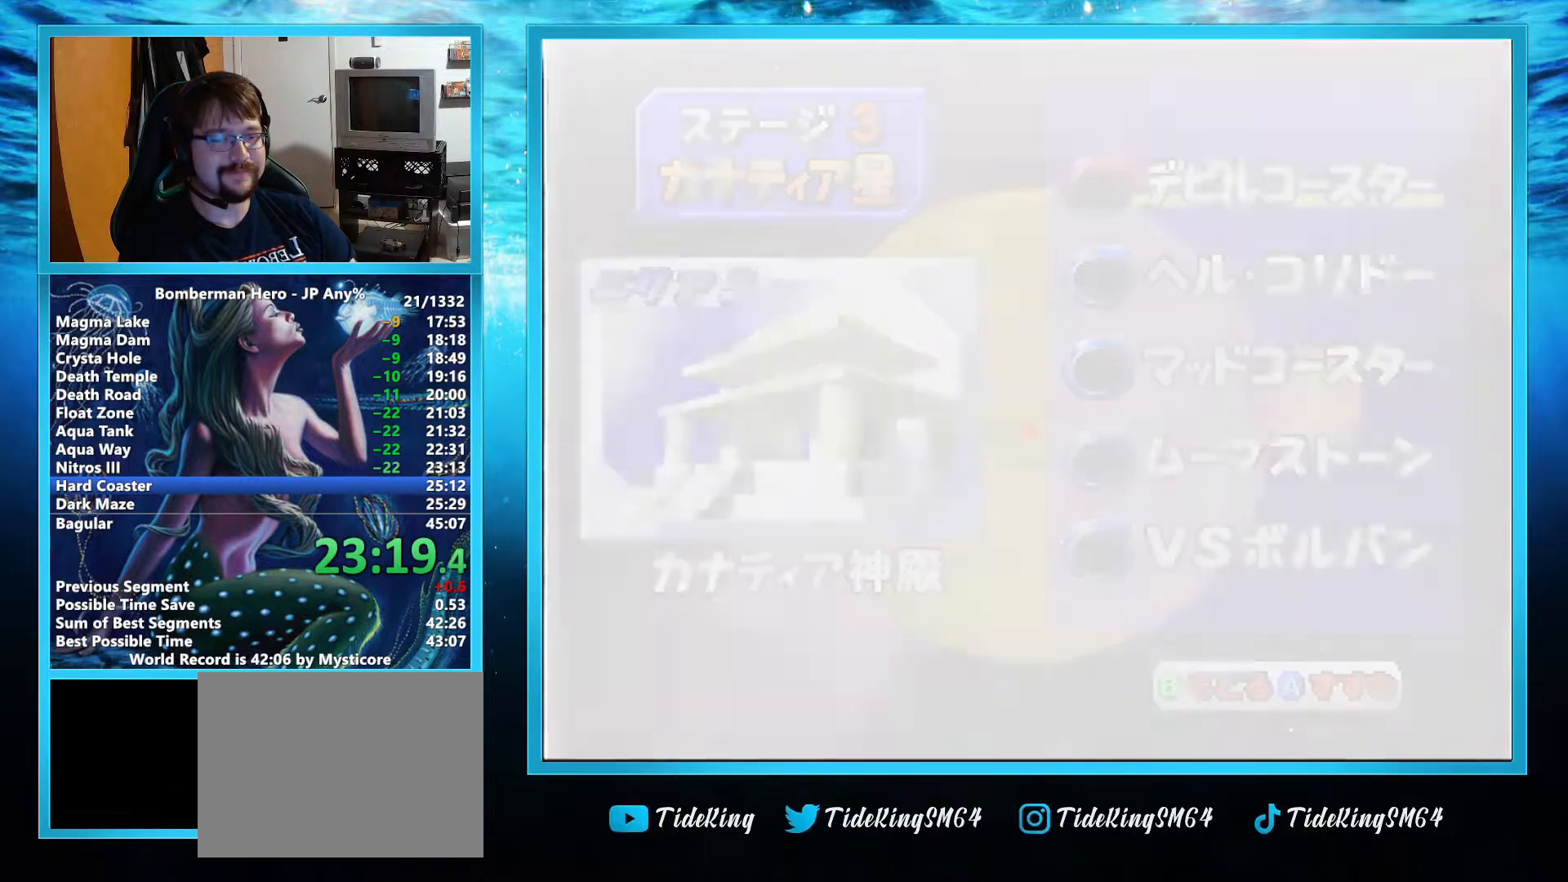
{"buttons": [], "left_stick": "left", "events": [[150, "left_stick", "left"]]}
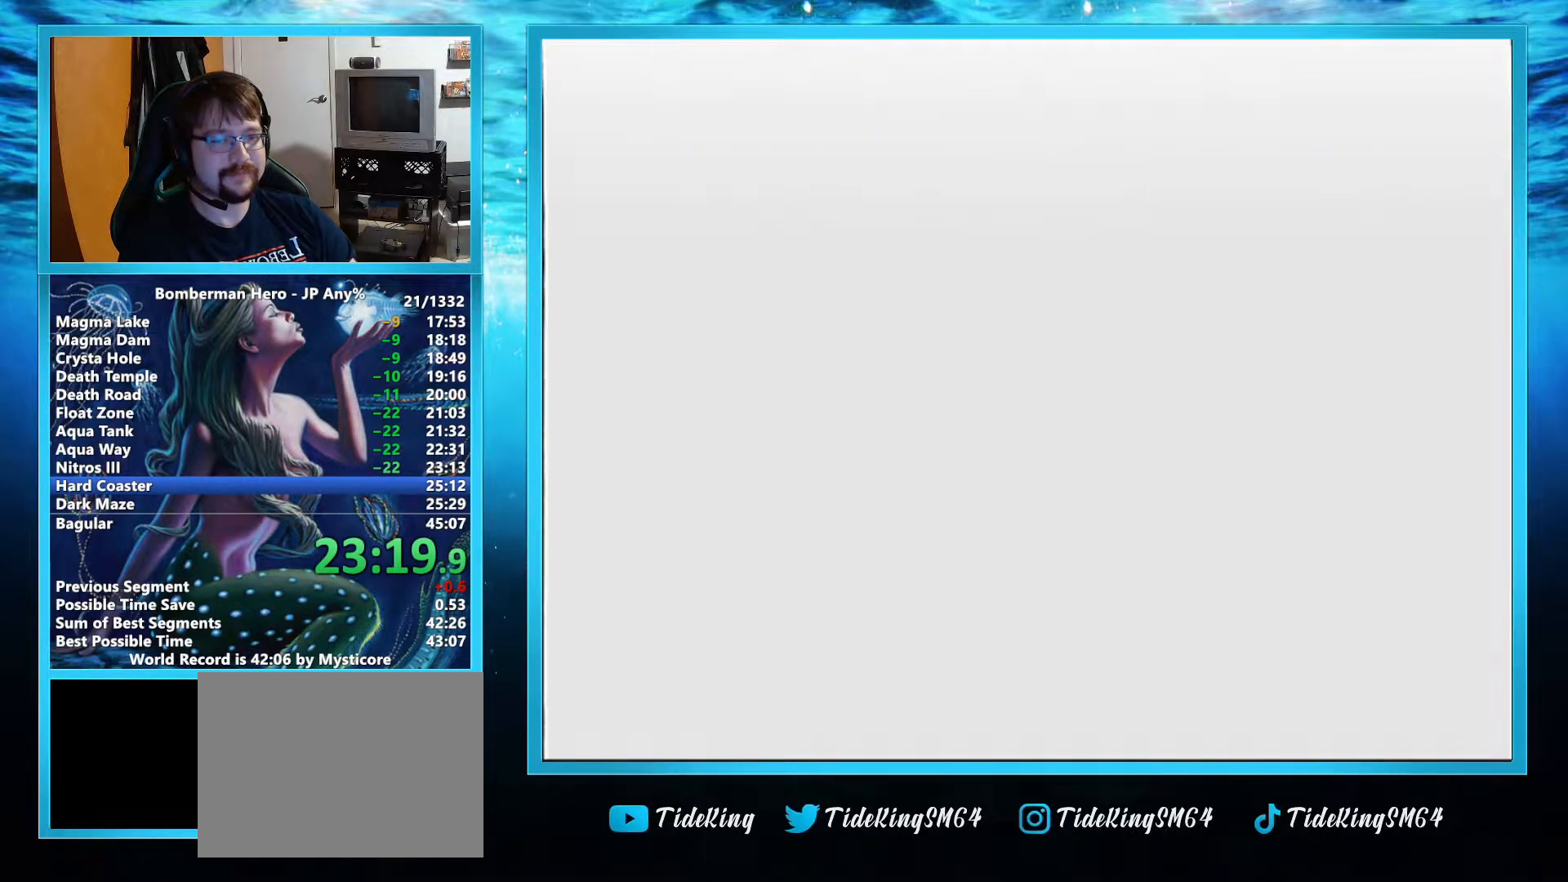
{"buttons": [], "left_stick": "left", "events": []}
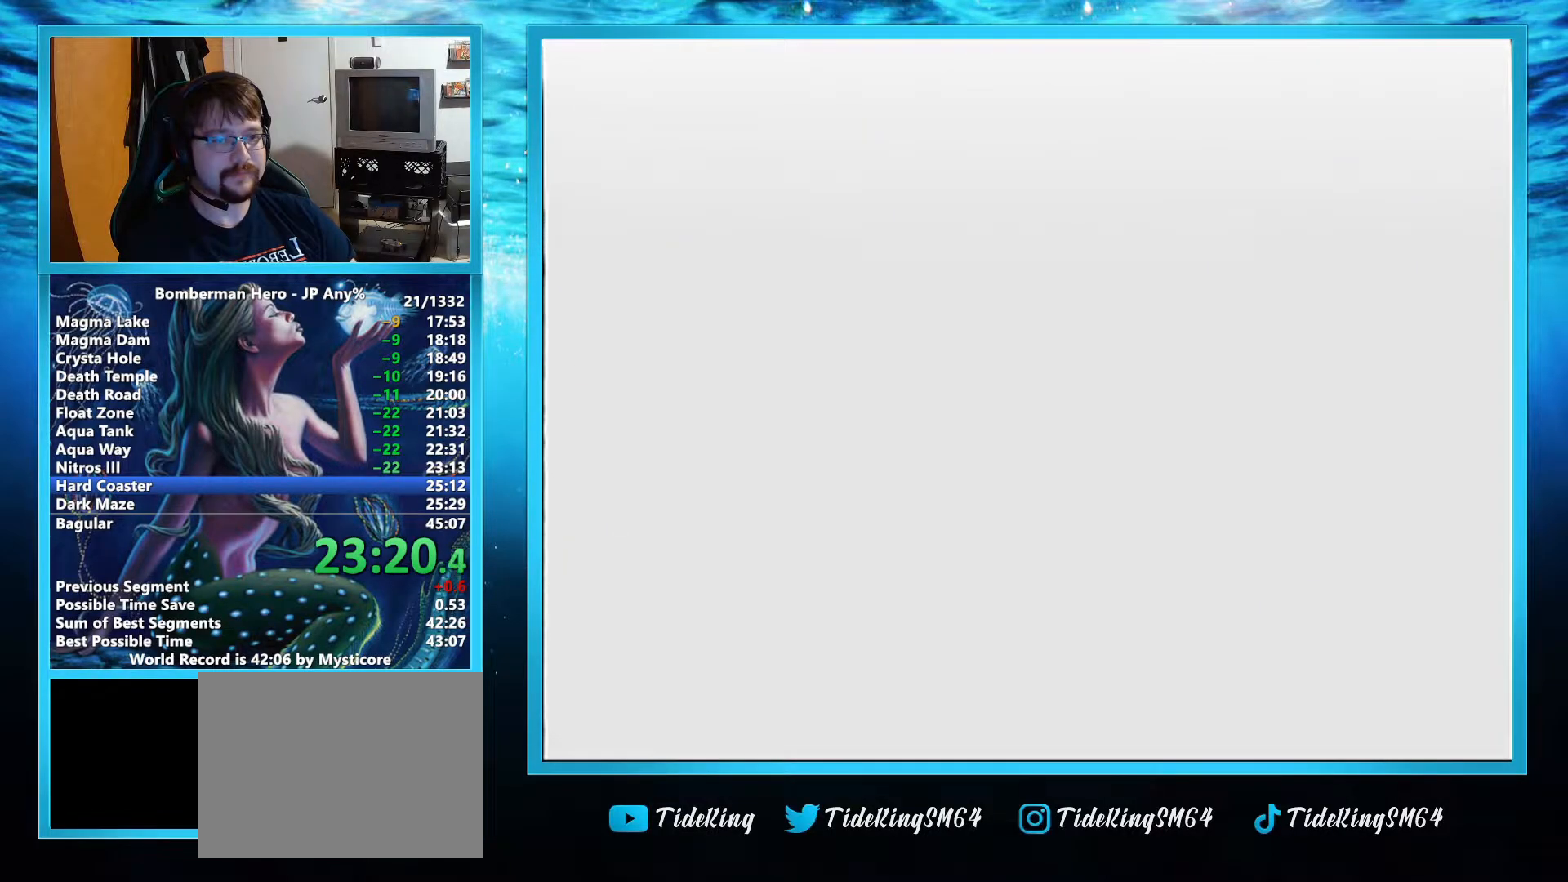
{"buttons": [], "left_stick": "left", "events": [[367, "A", "down"], [417, "A", "up"]]}
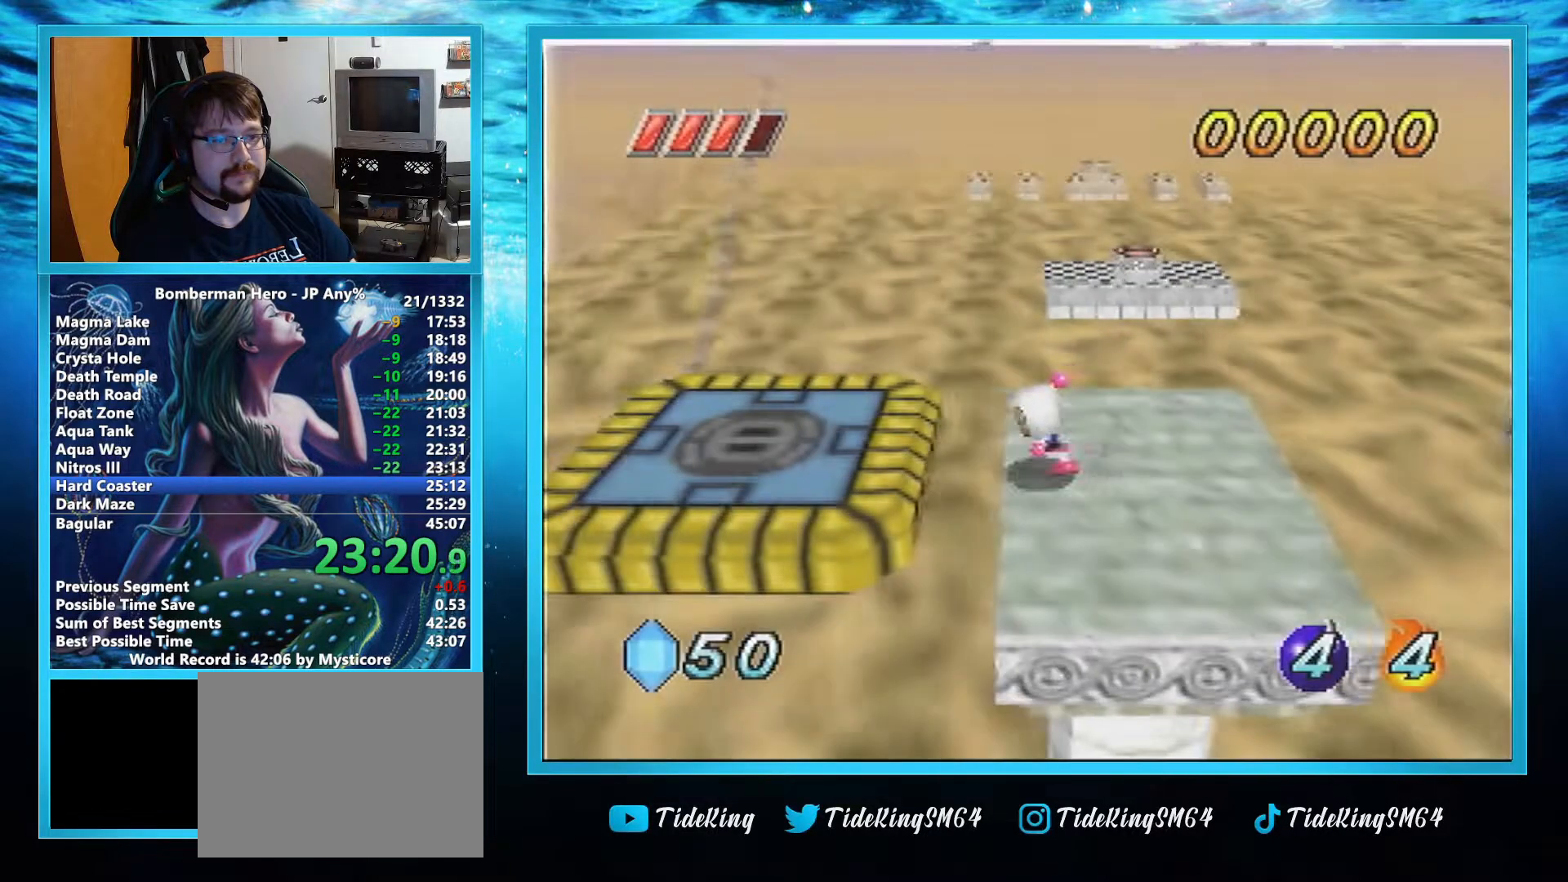
{"buttons": [], "left_stick": "center", "events": [[283, "left_stick", "center"]]}
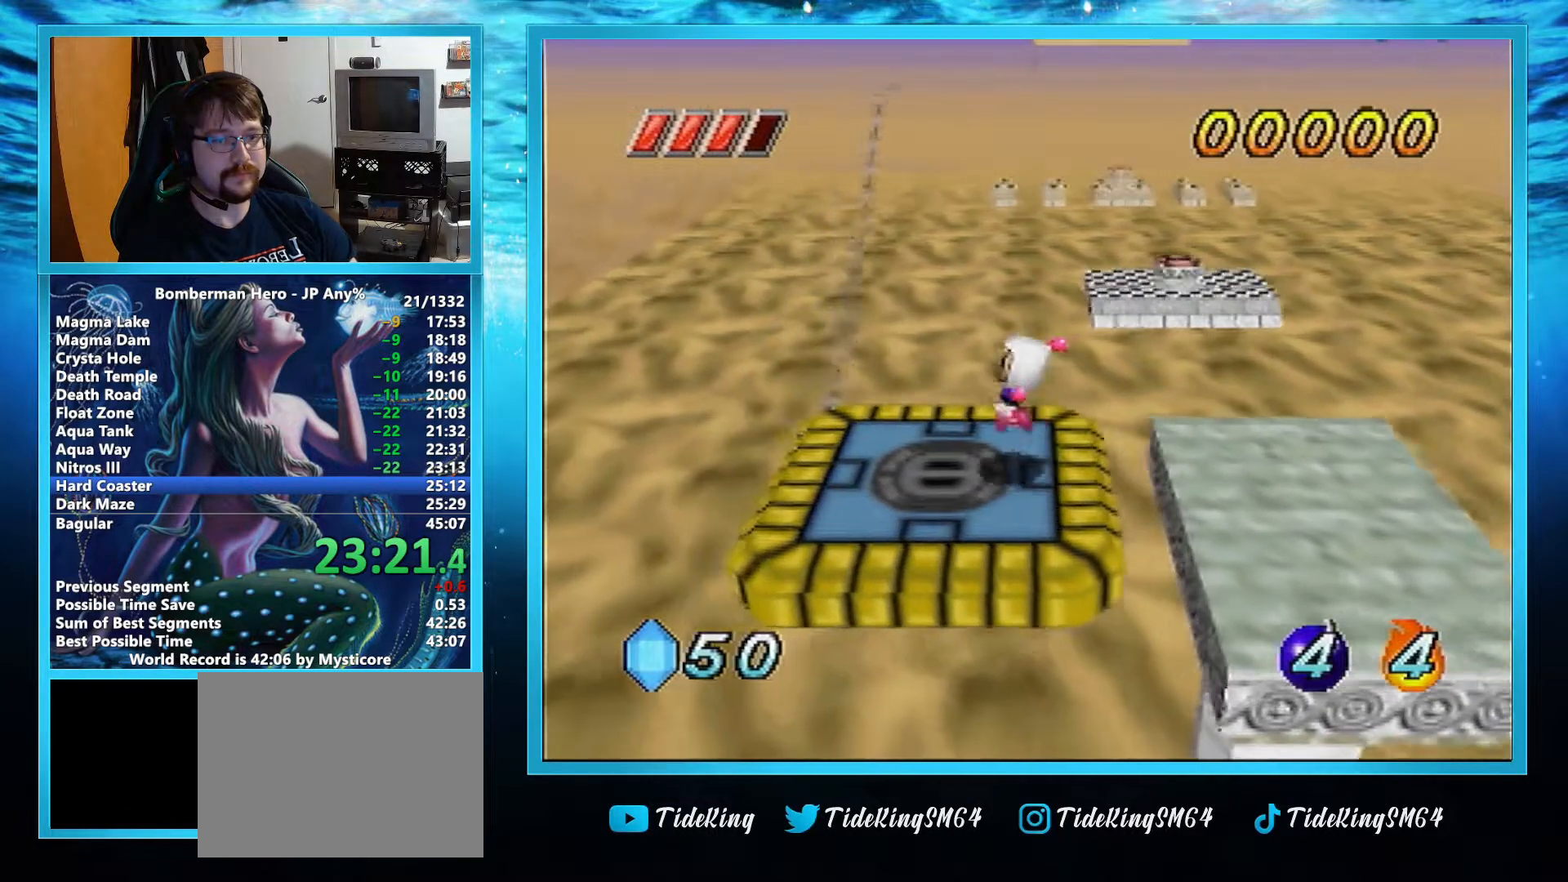
{"buttons": [], "left_stick": "center", "events": []}
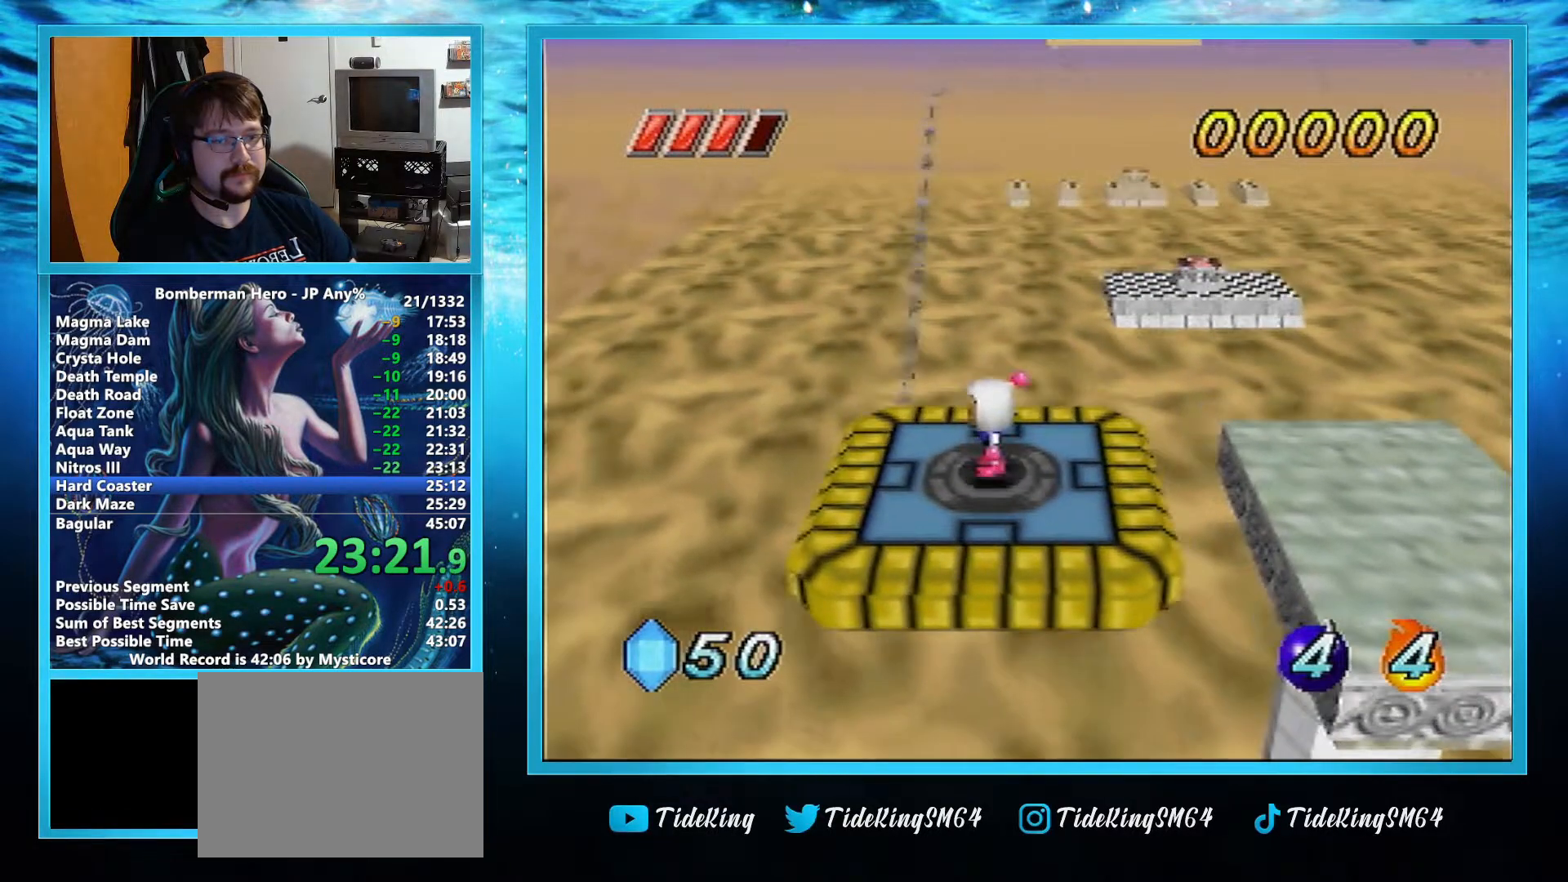
{"buttons": [], "left_stick": "center", "events": []}
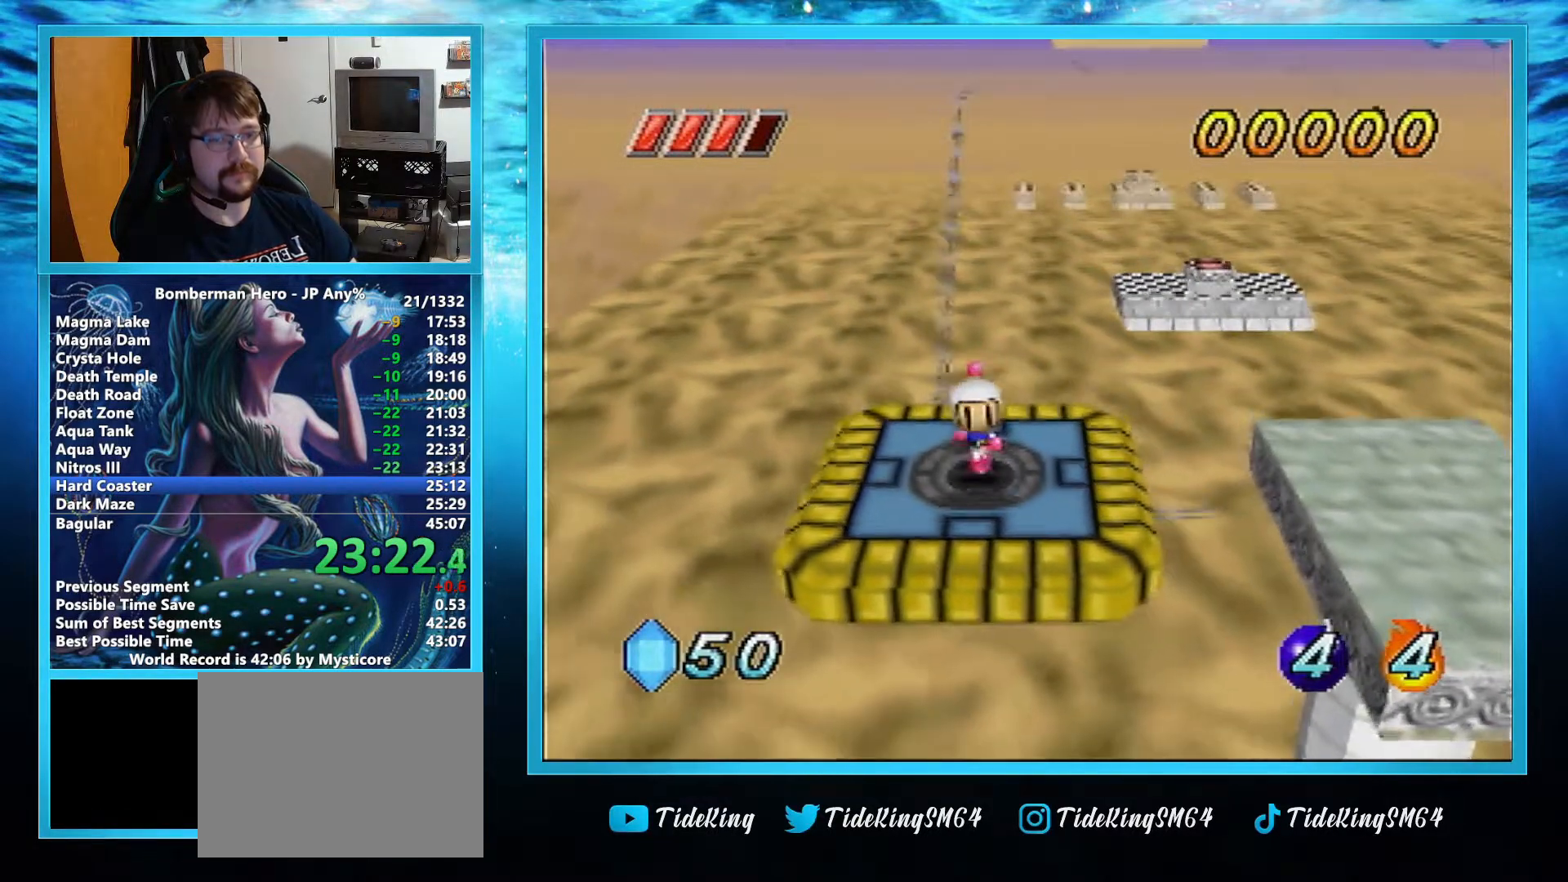
{"buttons": [], "left_stick": "center", "events": [[350, "left_stick", "down-left"], [501, "left_stick", "center"]]}
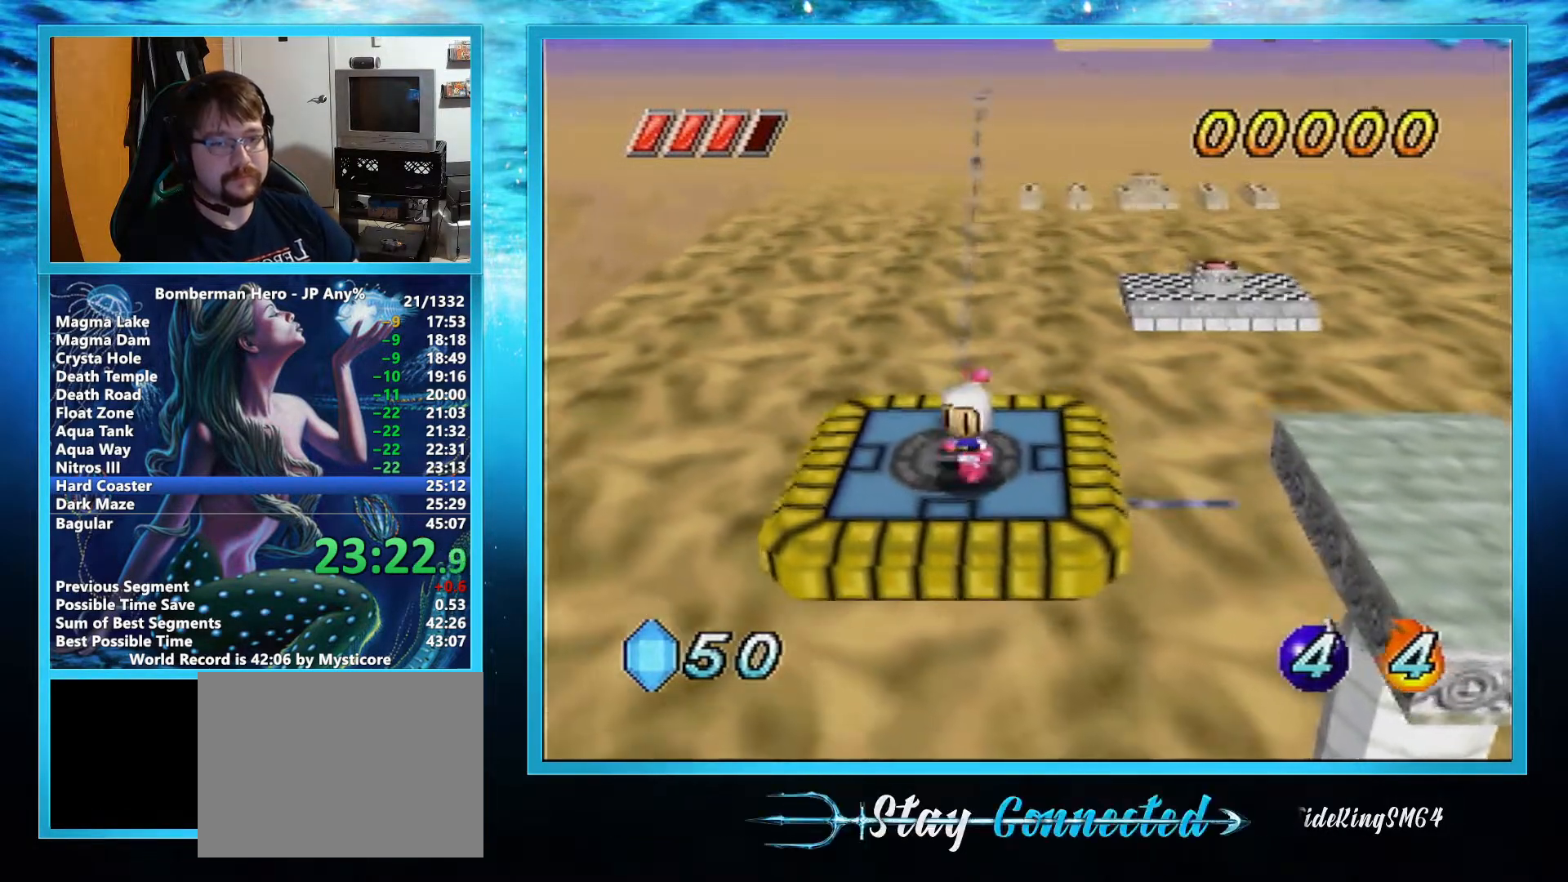
{"buttons": [], "left_stick": "up", "events": [[433, "left_stick", "up"]]}
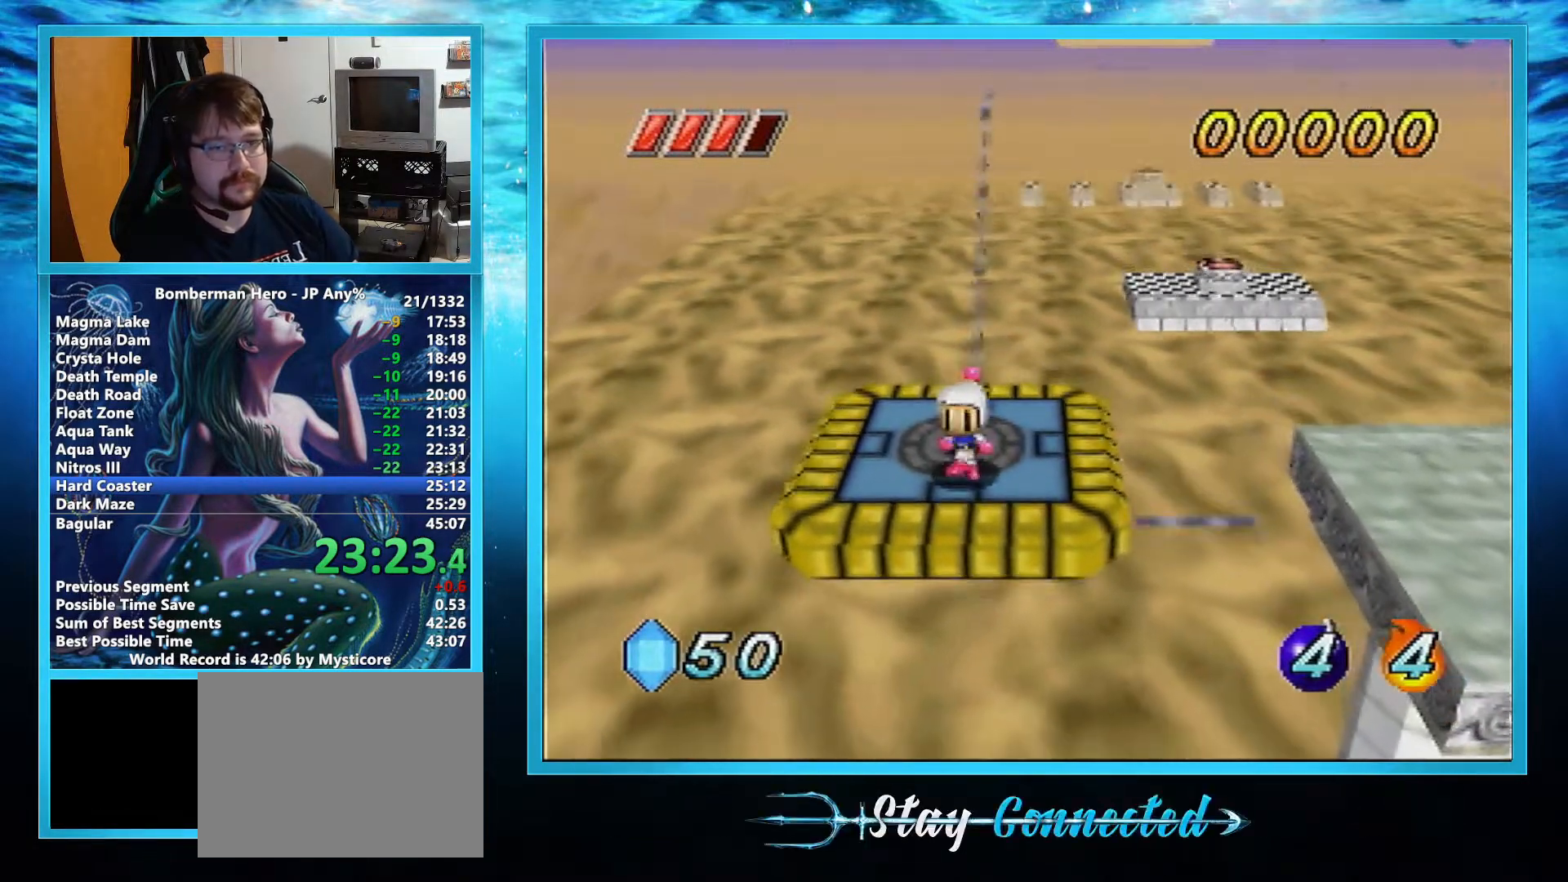
{"buttons": [], "left_stick": "center", "events": [[33, "left_stick", "center"]]}
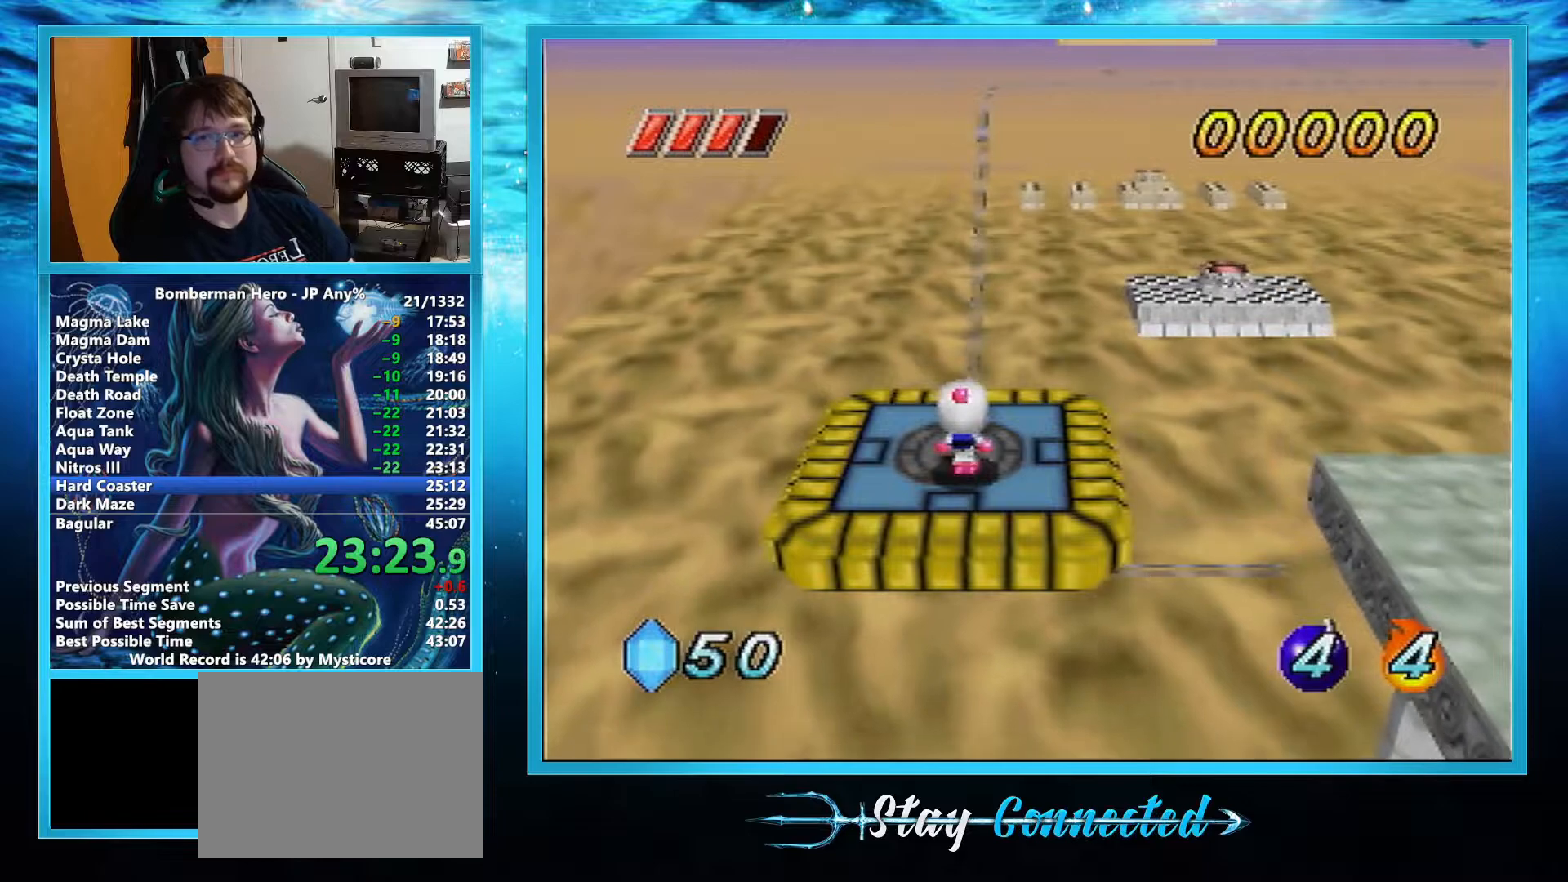
{"buttons": [], "left_stick": "center", "events": []}
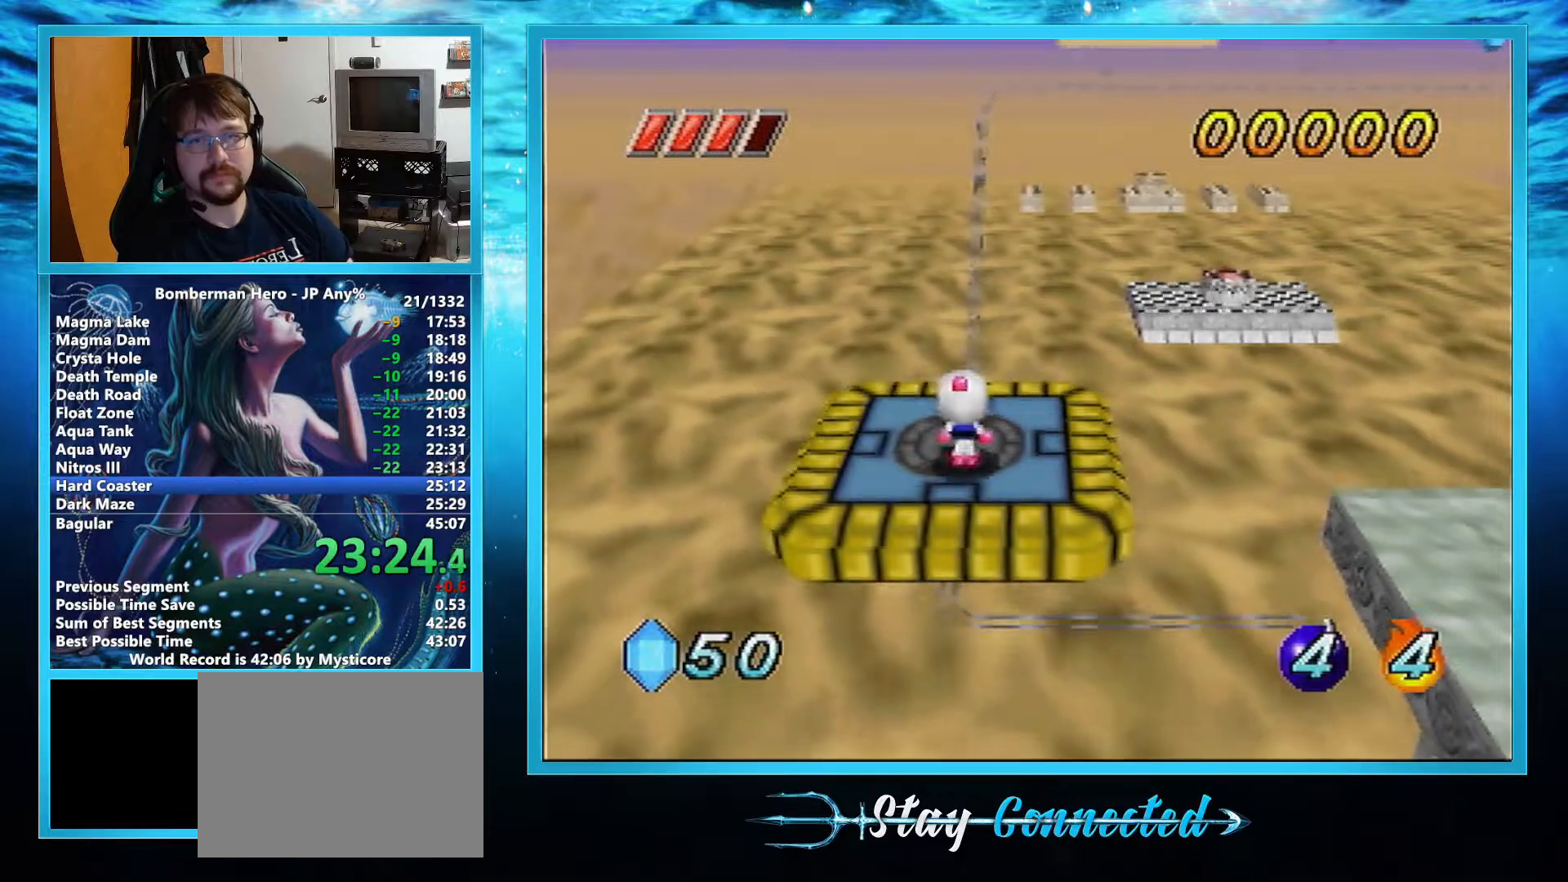
{"buttons": [], "left_stick": "center", "events": []}
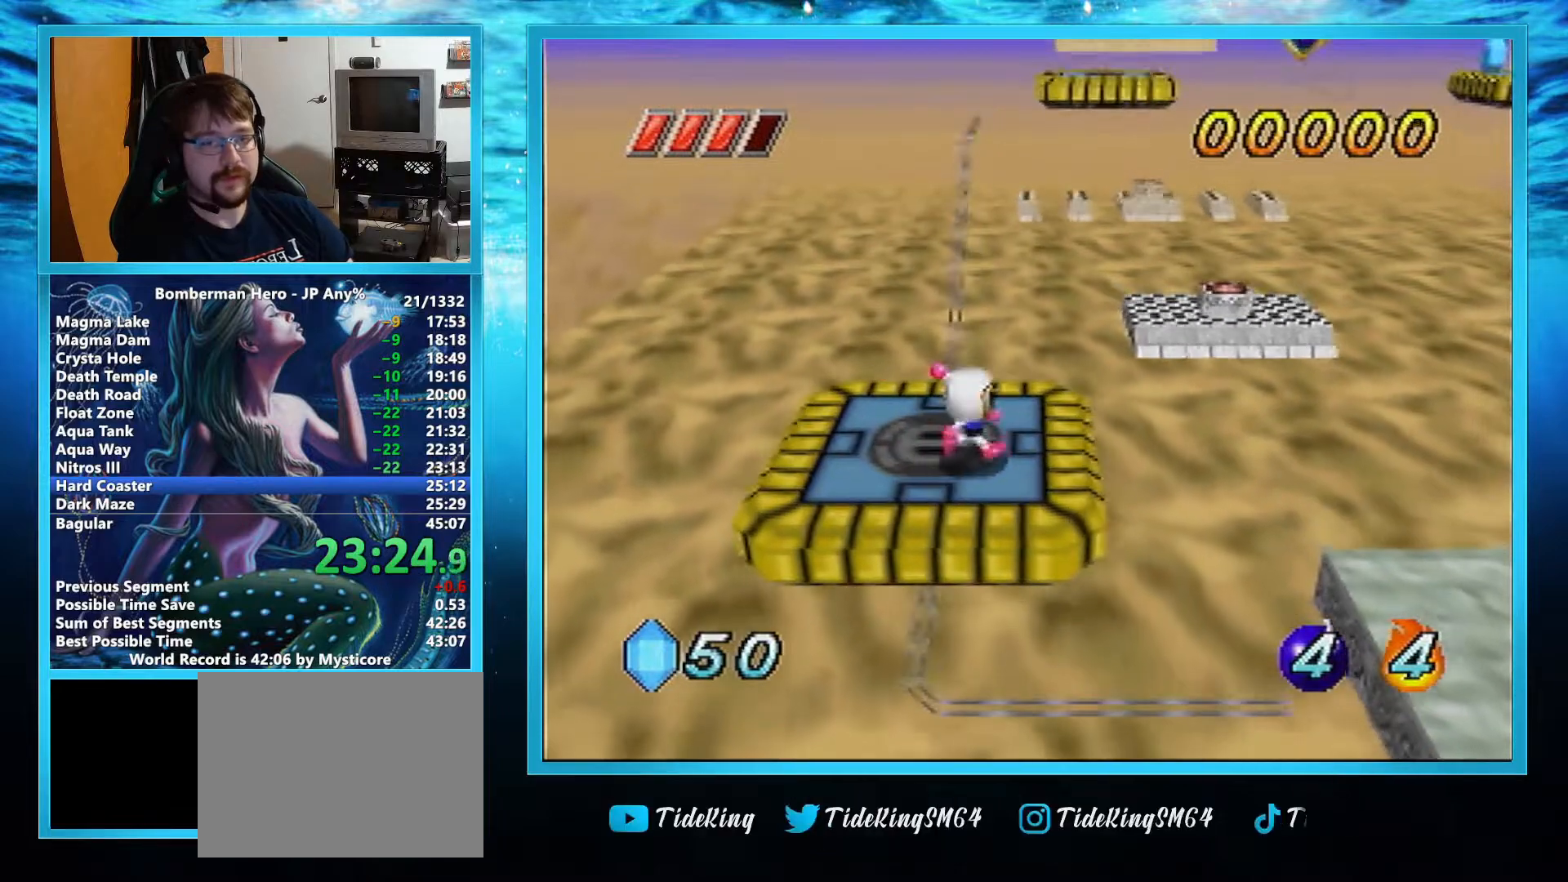
{"buttons": [], "left_stick": "center", "events": []}
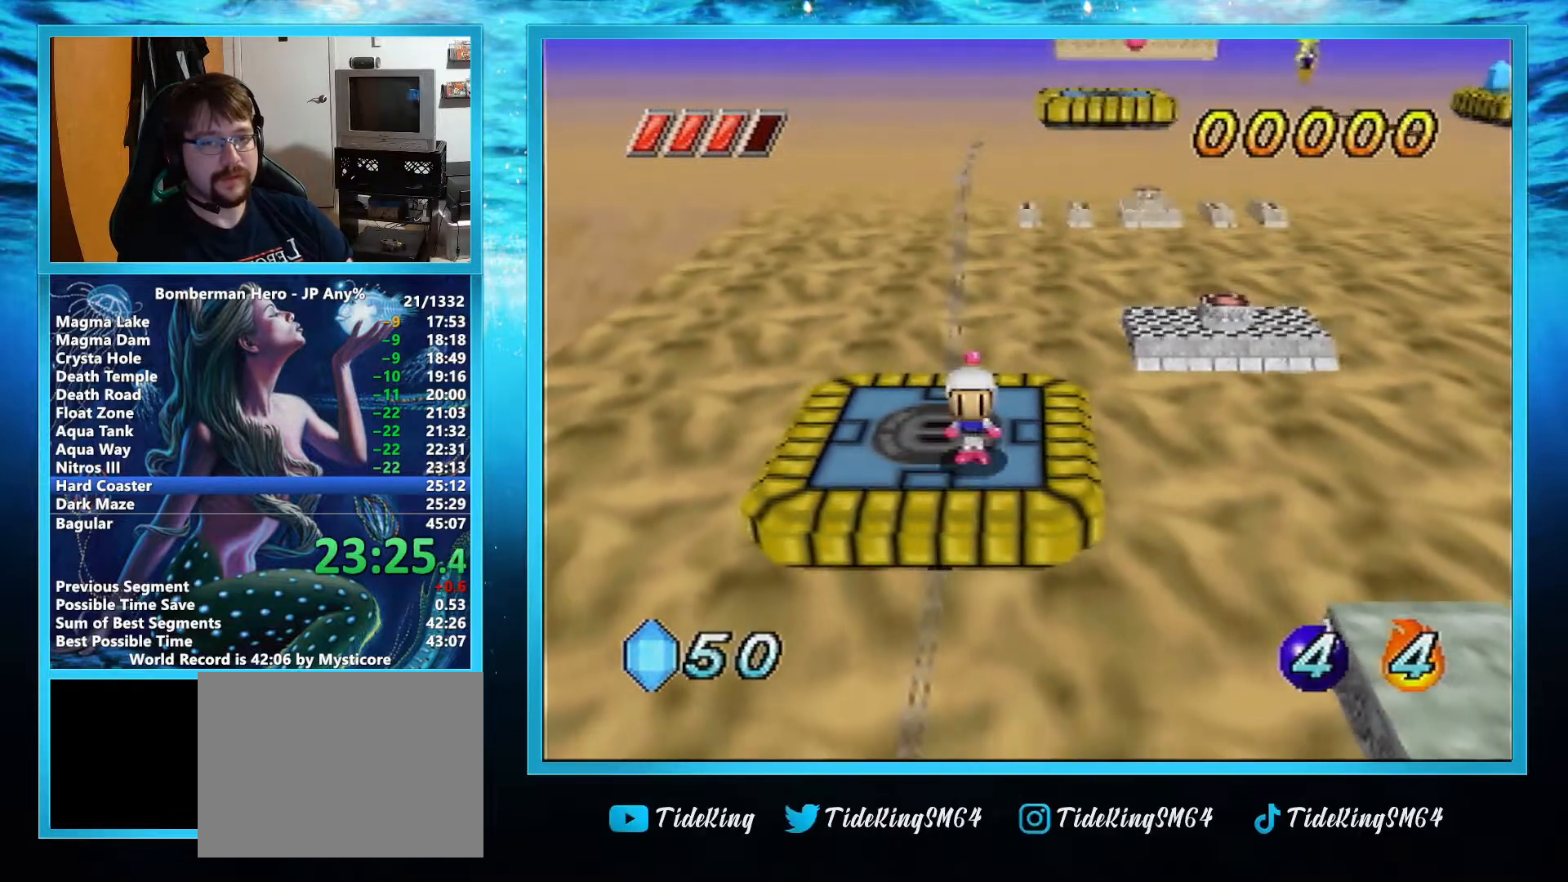
{"buttons": [], "left_stick": "center", "events": []}
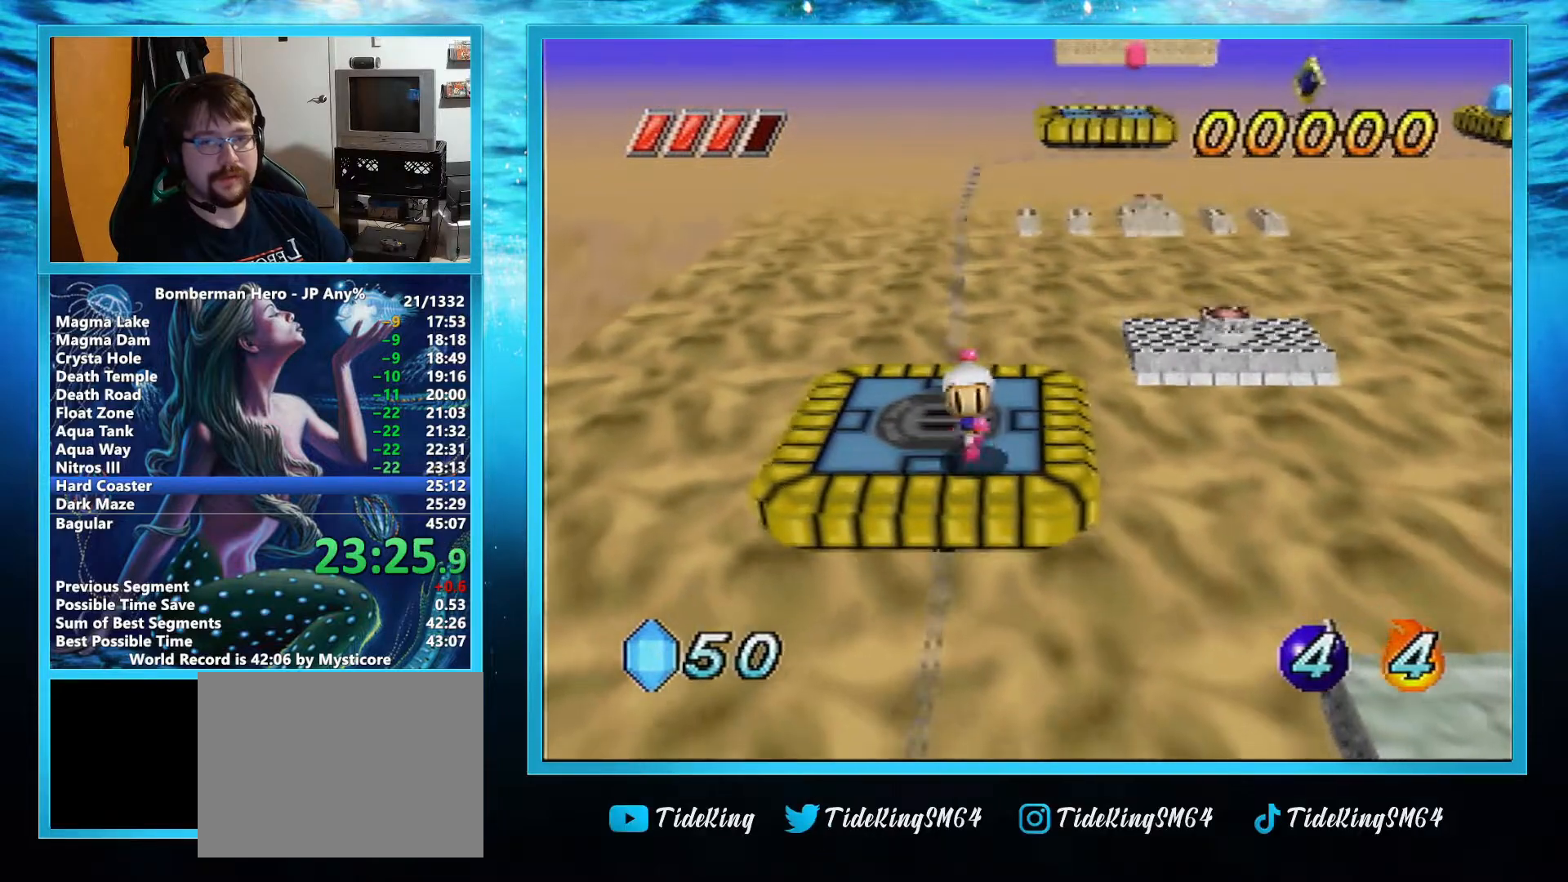
{"buttons": [], "left_stick": "center", "events": []}
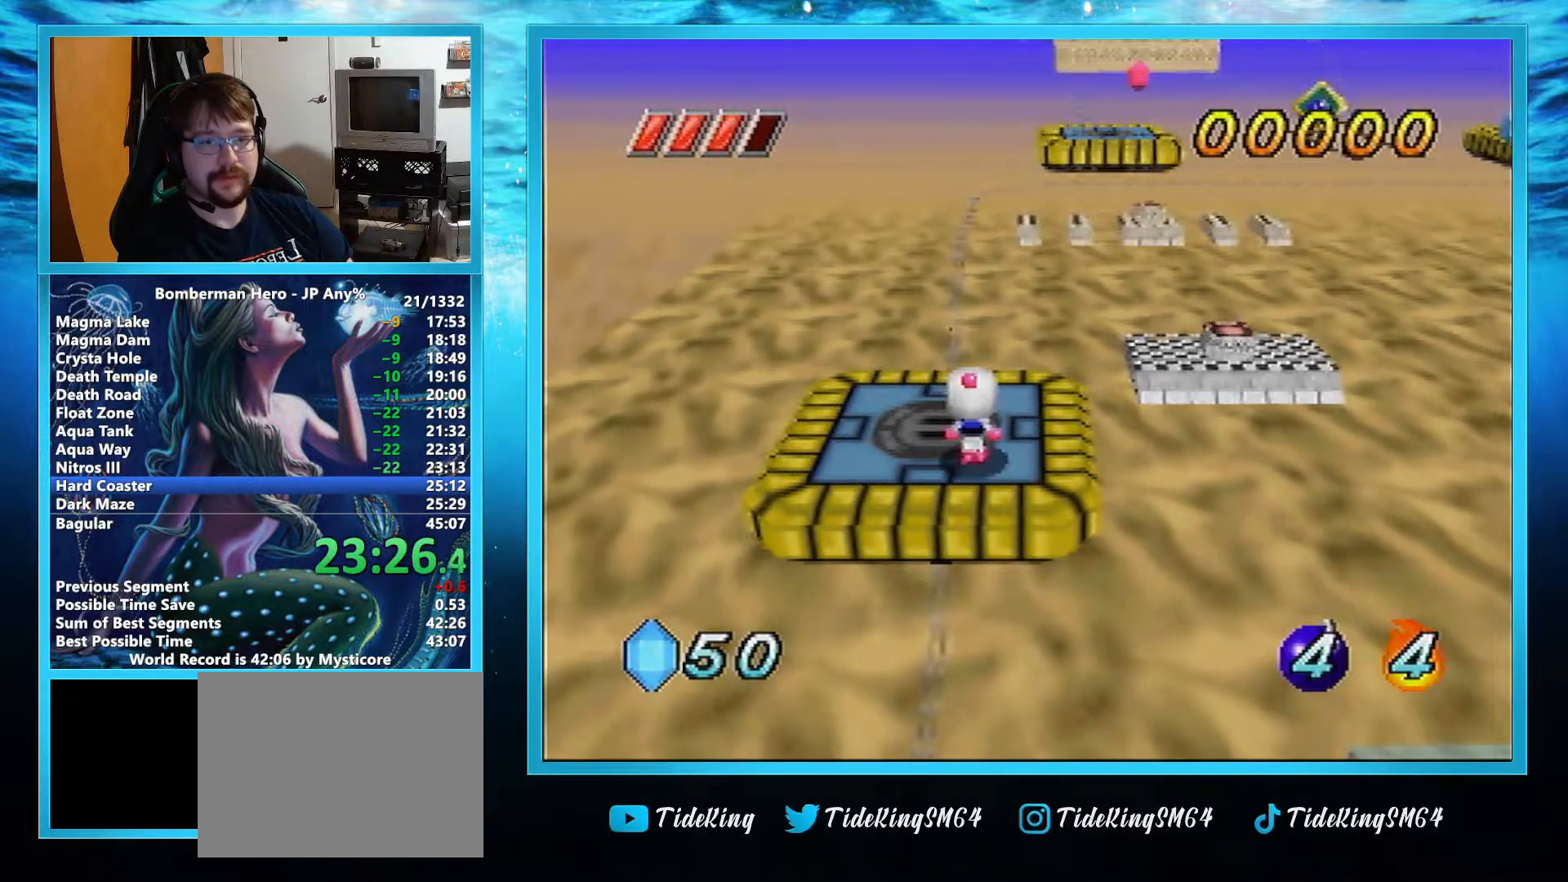
{"buttons": [], "left_stick": "center", "events": []}
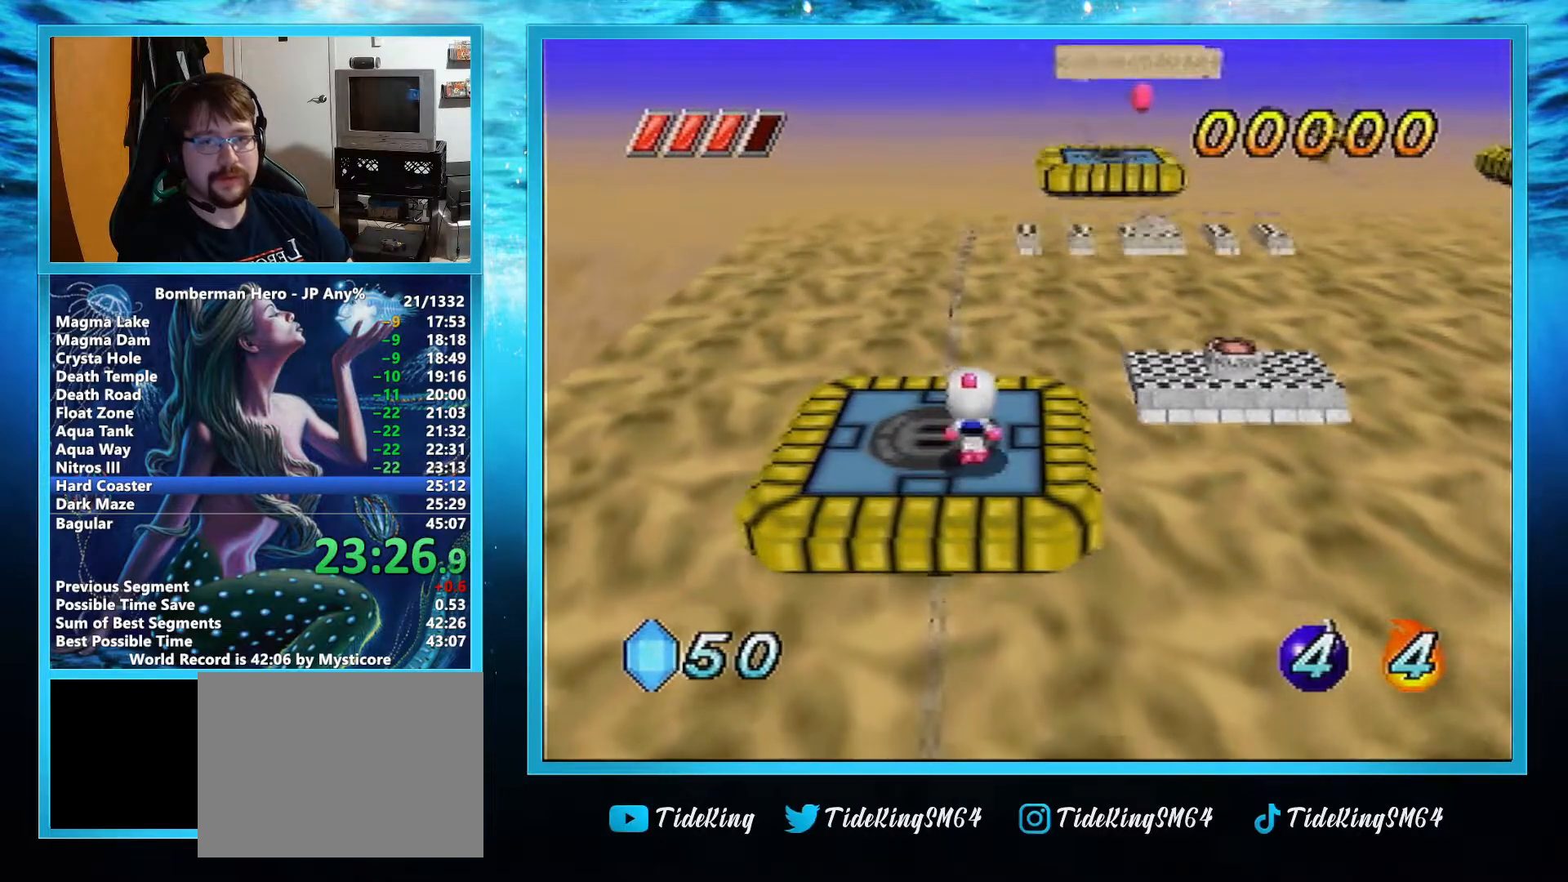
{"buttons": [], "left_stick": "center", "events": [[50, "left_stick", "down-left"], [100, "left_stick", "center"]]}